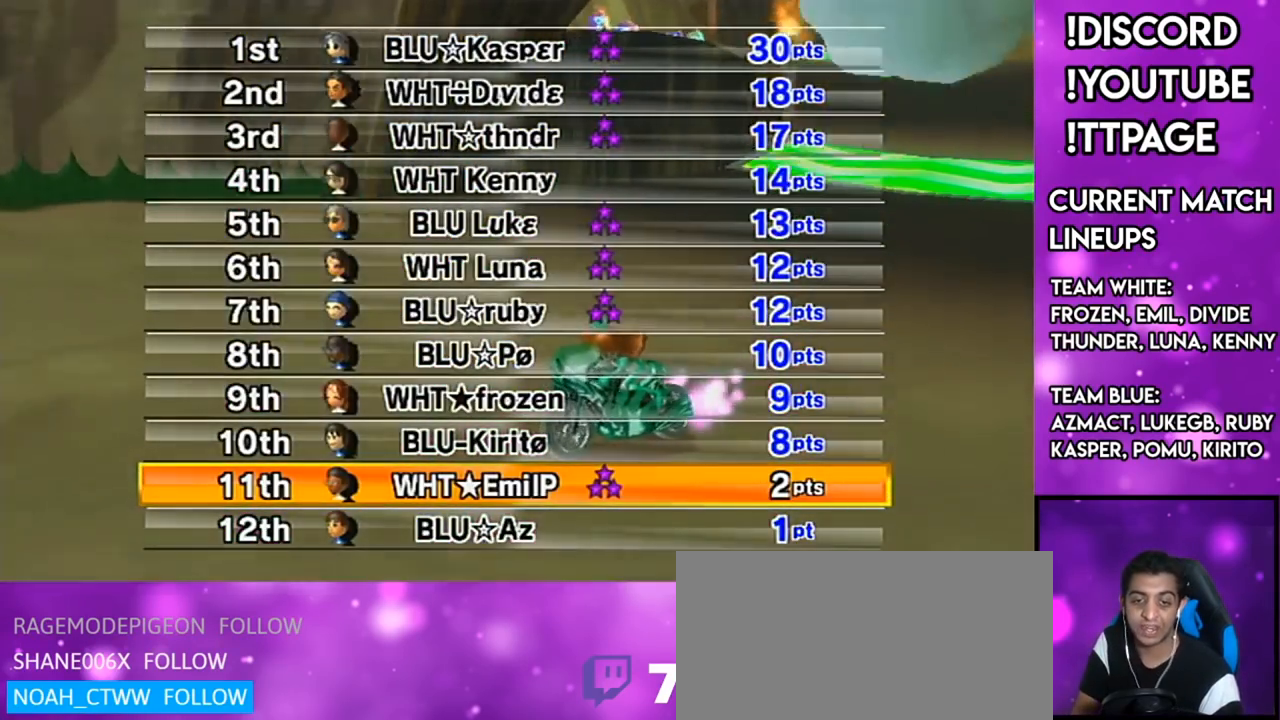
Gameplay with a controller (Nintendo layout); each line is a JSON object with the inputs held at the frame after it. "events" lists button and stick changes between this image and that frame as [ms after this image, input, new state], when the widget could be followed in between. Not read: L3 R3.
{"buttons": [], "left_stick": "center", "right_stick": "center", "events": []}
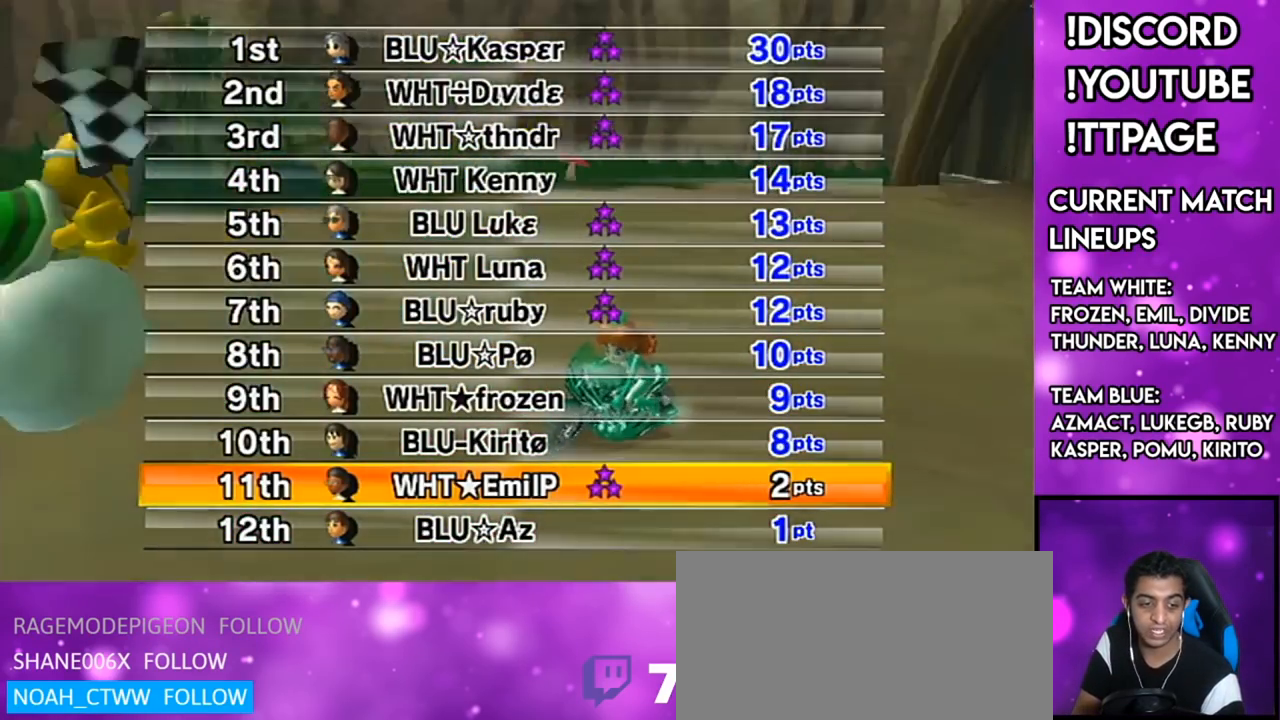
{"buttons": [], "left_stick": "center", "right_stick": "center", "events": [[450, "R1", "down"], [467, "R1", "up"]]}
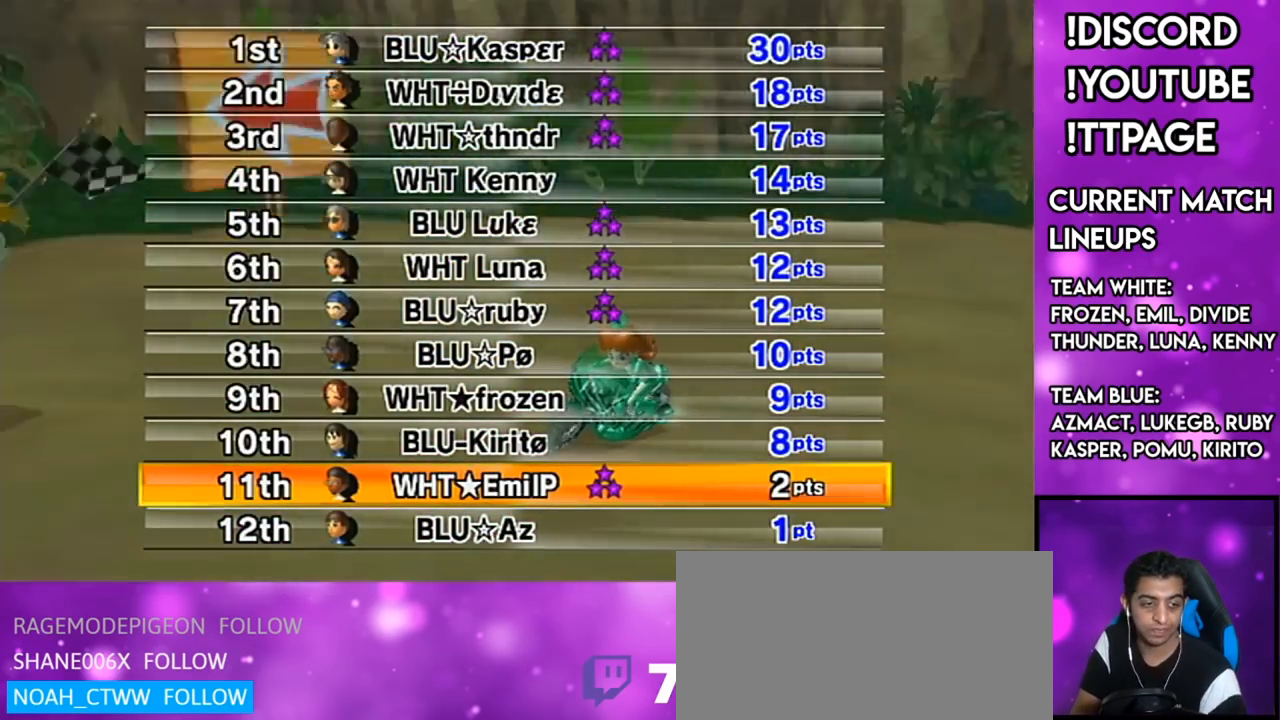
{"buttons": [], "left_stick": "center", "right_stick": "center", "events": []}
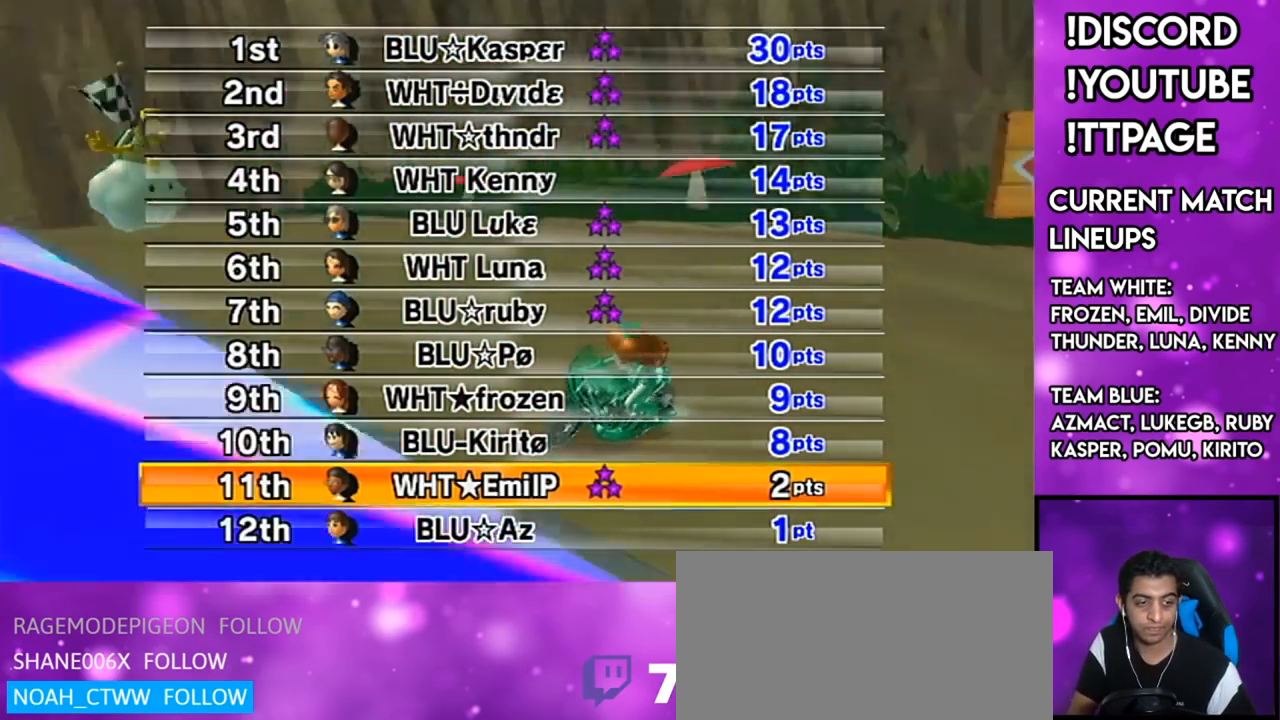
{"buttons": [], "left_stick": "center", "right_stick": "center", "events": []}
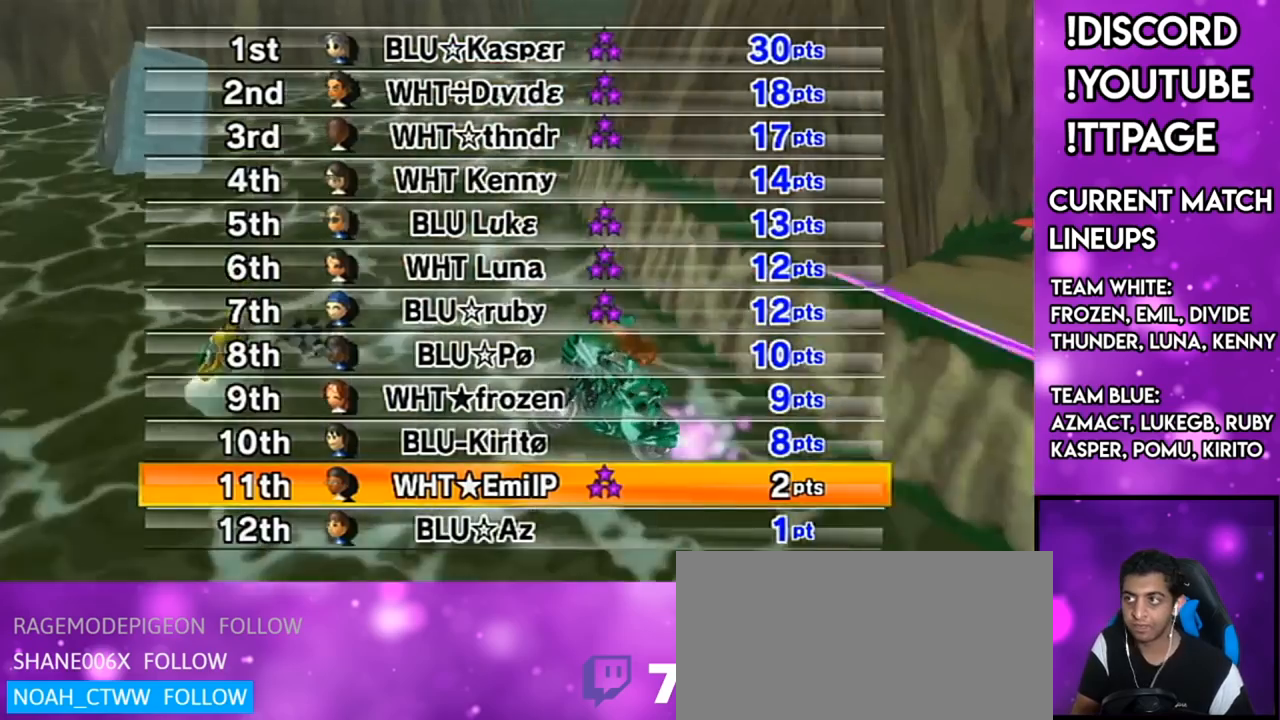
{"buttons": [], "left_stick": "center", "right_stick": "center", "events": [[151, "R1", "down"], [184, "R1", "up"]]}
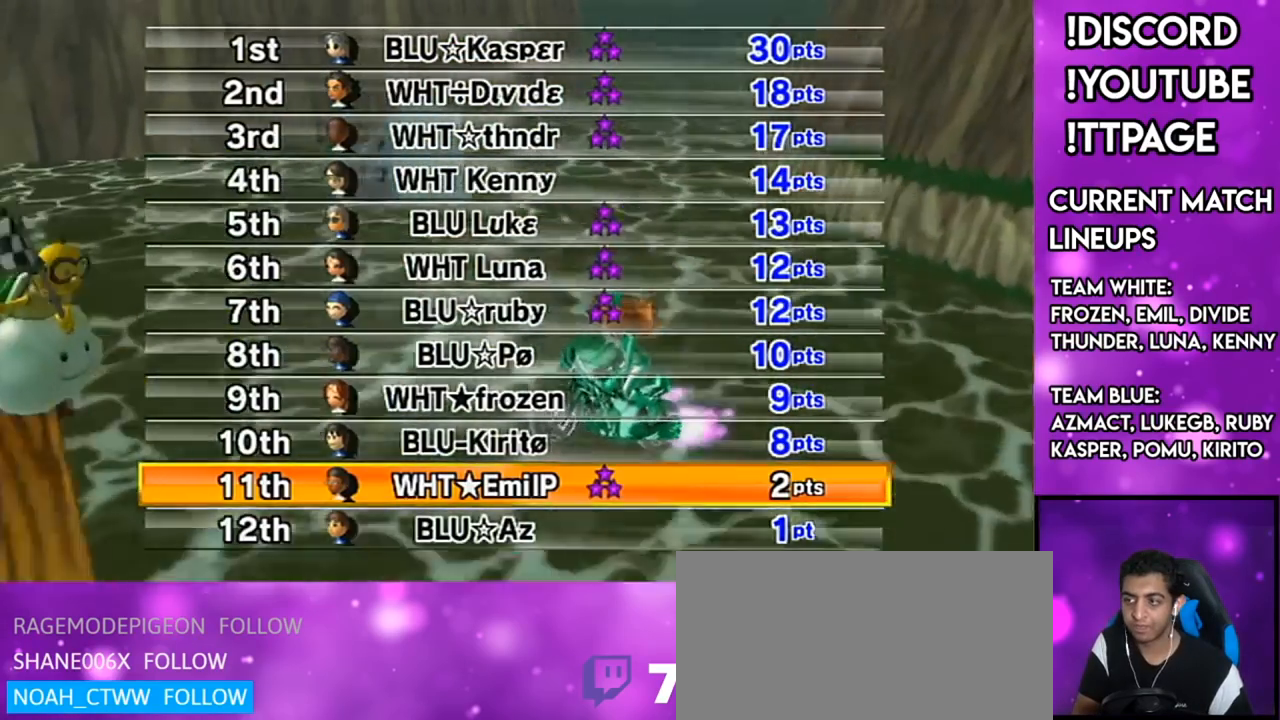
{"buttons": [], "left_stick": "center", "right_stick": "center", "events": []}
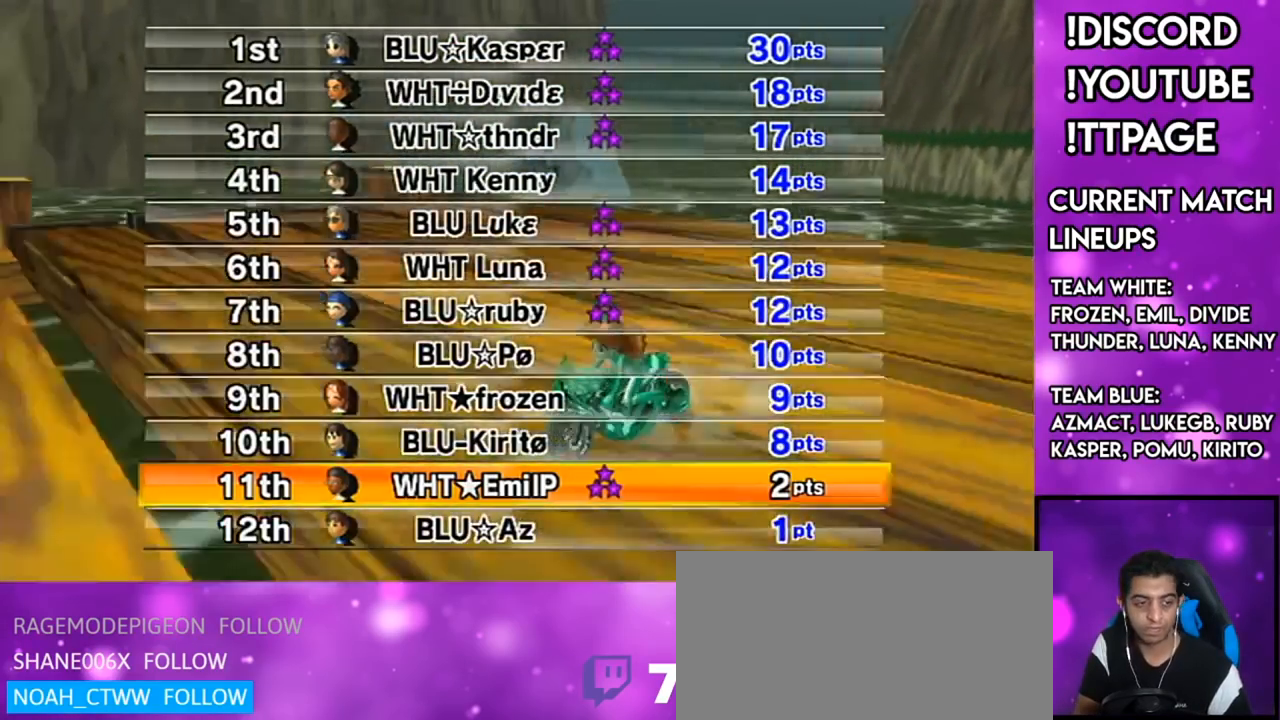
{"buttons": [], "left_stick": "center", "right_stick": "center", "events": [[67, "L1", "down"], [67, "R1", "down"], [67, "right_stick", "left"], [117, "R1", "up"], [134, "R1", "down"], [167, "L1", "up"], [167, "R1", "up"], [167, "right_stick", "center"]]}
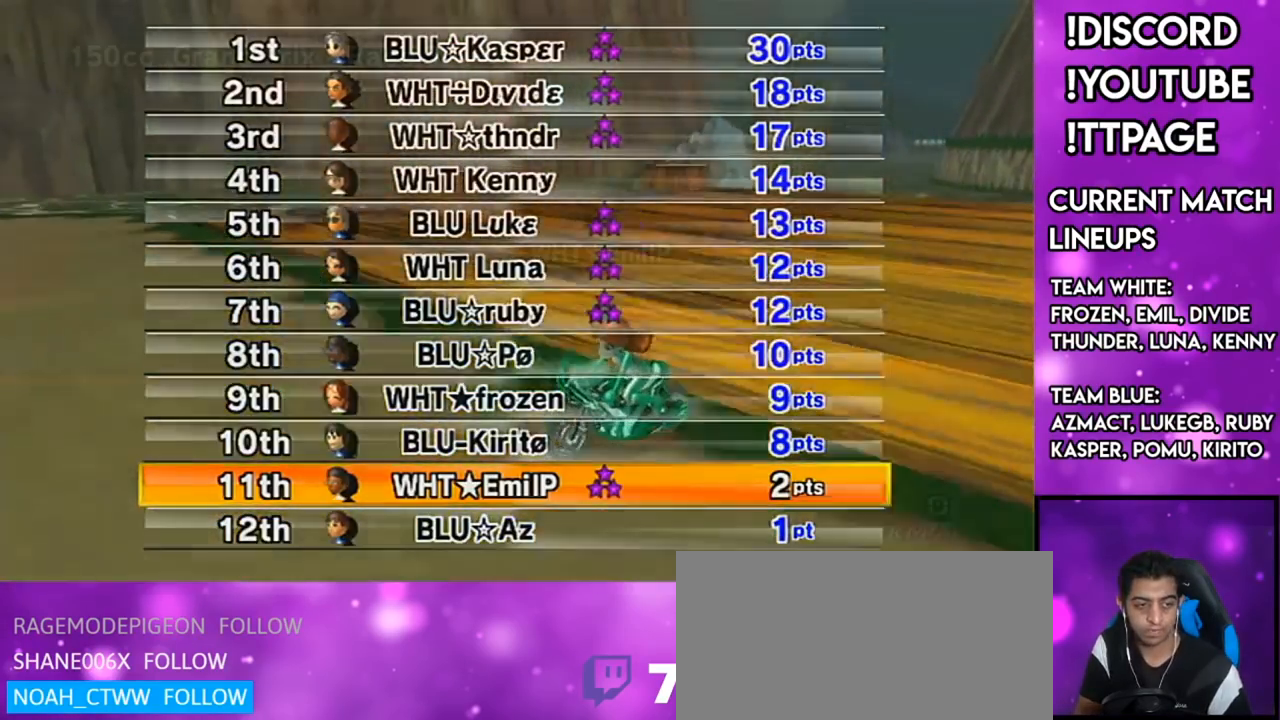
{"buttons": [], "left_stick": "center", "right_stick": "center", "events": [[83, "R1", "down"], [83, "right_stick", "left"], [133, "R1", "up"], [133, "right_stick", "center"]]}
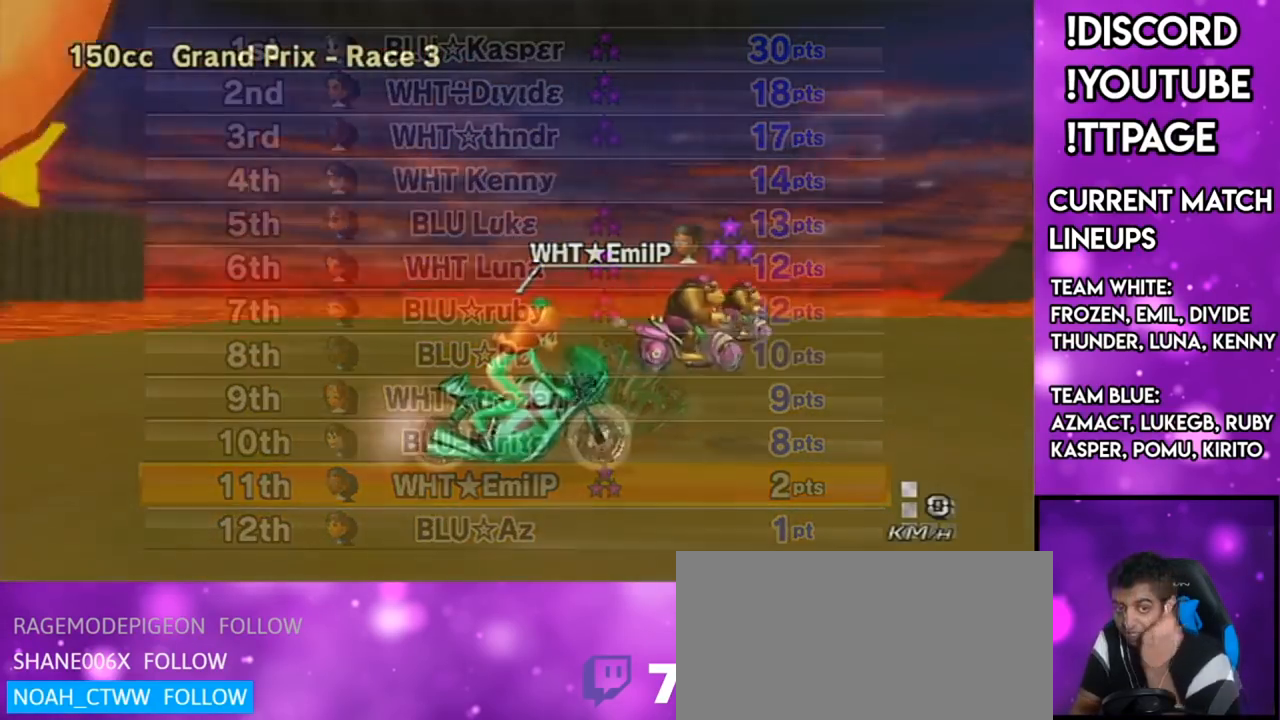
{"buttons": [], "left_stick": "center", "right_stick": "center", "events": []}
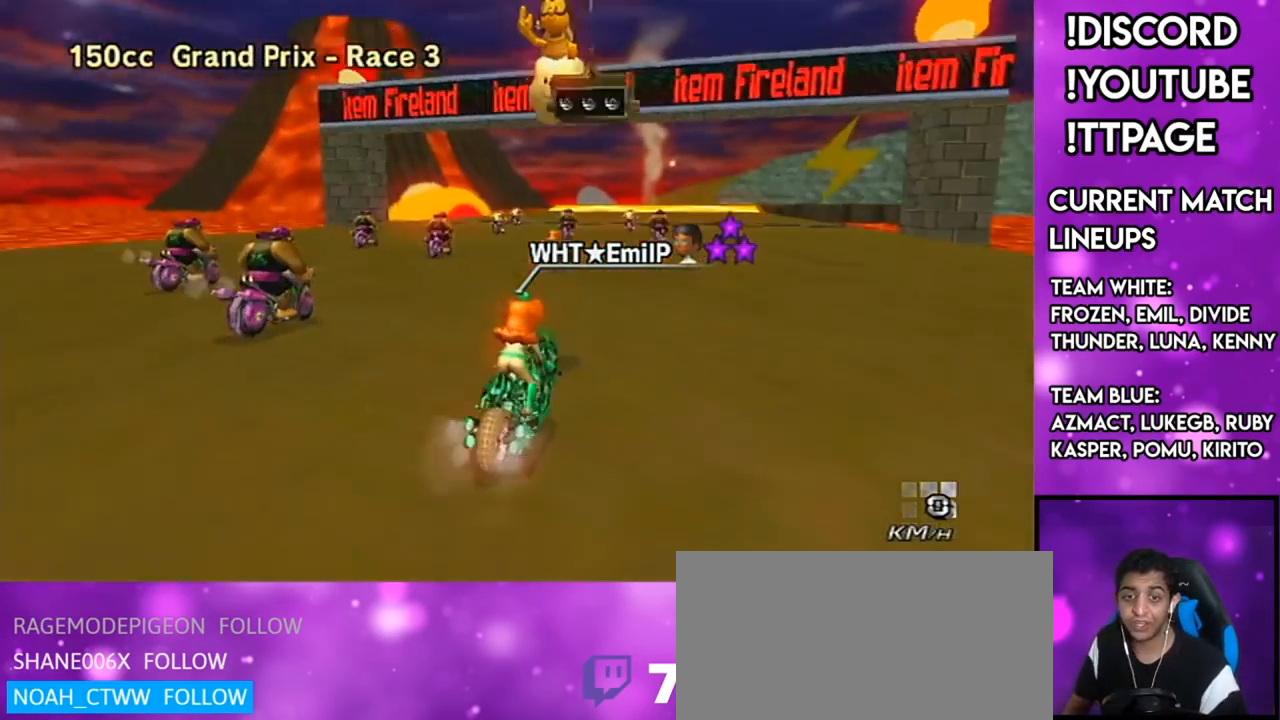
{"buttons": [], "left_stick": "center", "right_stick": "center", "events": []}
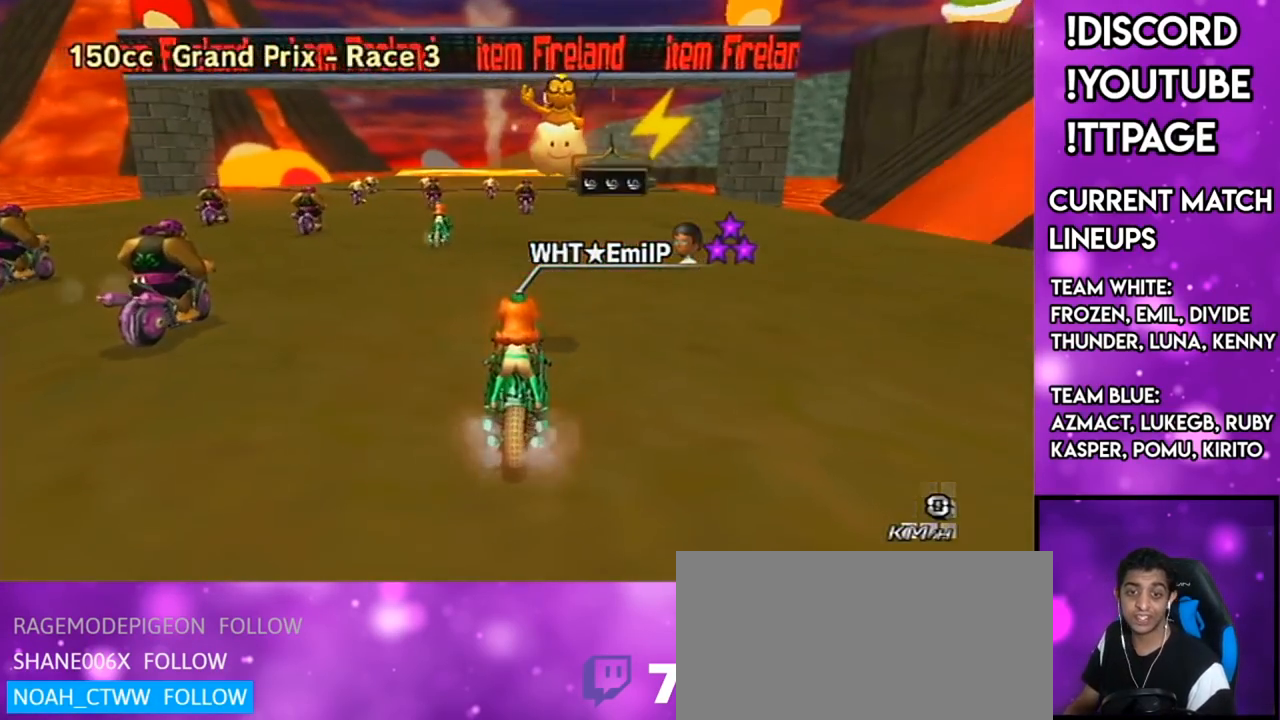
{"buttons": [], "left_stick": "center", "right_stick": "center", "events": []}
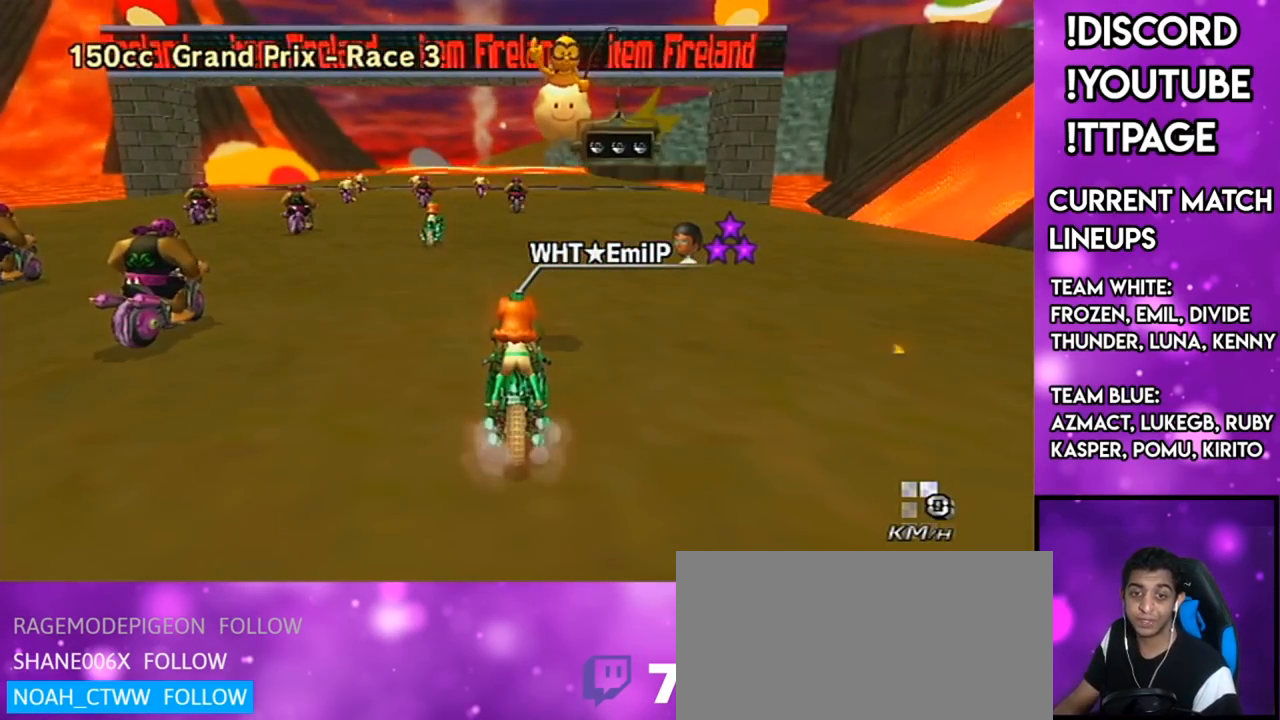
{"buttons": [], "left_stick": "center", "right_stick": "center", "events": []}